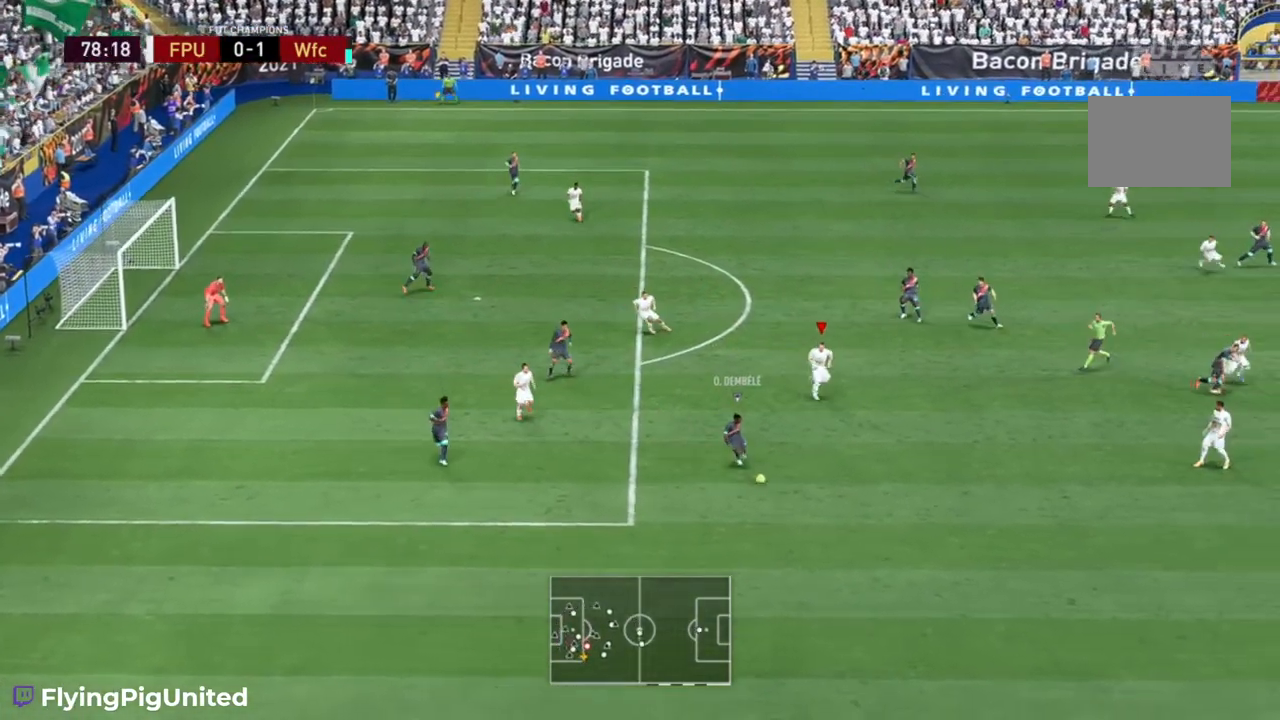
Gameplay with a controller (Xbox layout); each line is a JSON object with the inputs held at the frame after it. "events" lists button and stick changes between this image and that frame as [ms after this image, input, new state], when the widget could be followed in between. Not read: L3 R2 R3.
{"buttons": [], "left_stick": "down", "right_stick": "center", "events": [[350, "left_stick", "down"]]}
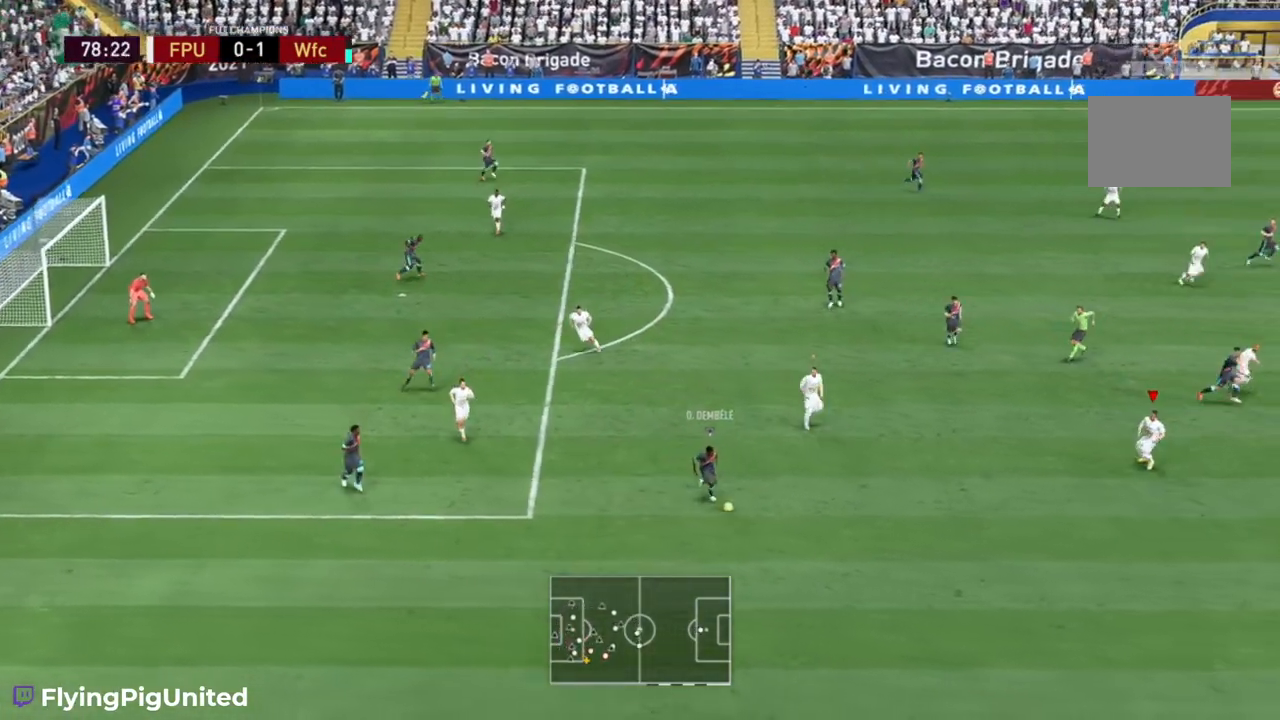
{"buttons": [], "left_stick": "down", "right_stick": "center"}
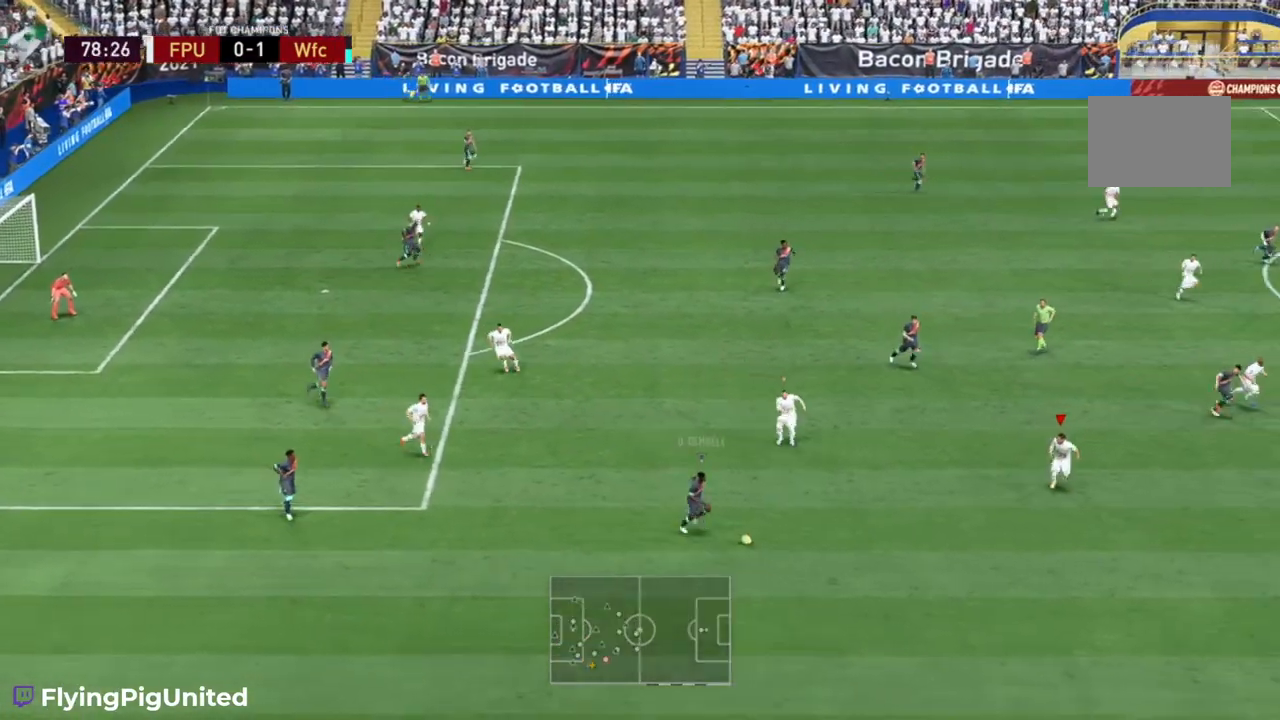
{"buttons": [], "left_stick": "down", "right_stick": "center", "events": []}
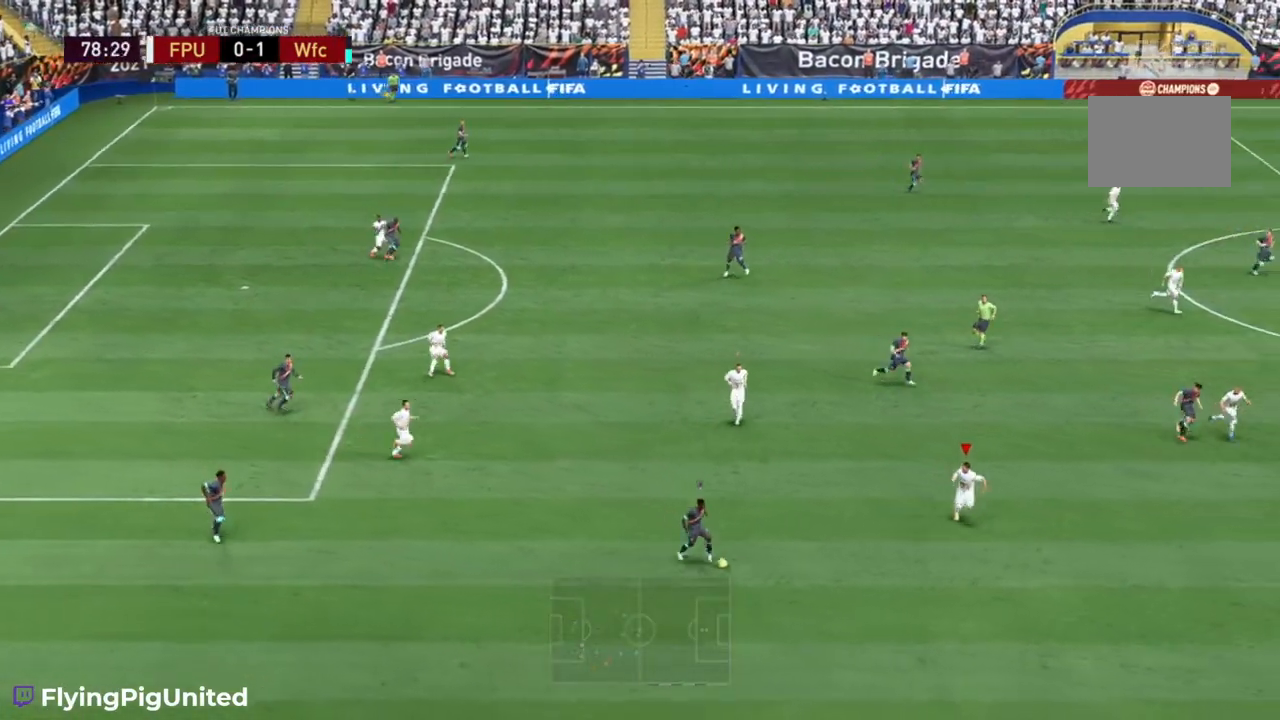
{"buttons": [], "left_stick": "down-left", "right_stick": "center", "events": [[417, "left_stick", "down-left"]]}
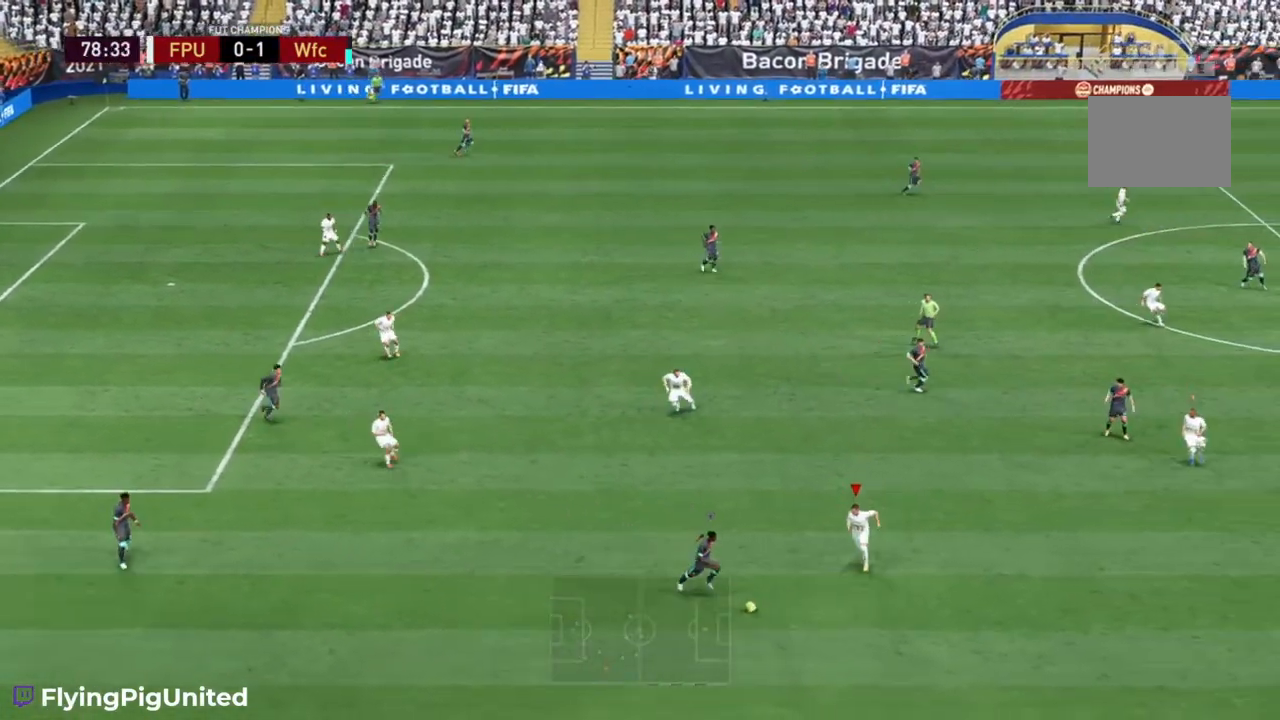
{"buttons": [], "left_stick": "down-right", "right_stick": "center", "events": [[117, "left_stick", "down"], [283, "left_stick", "down-right"]]}
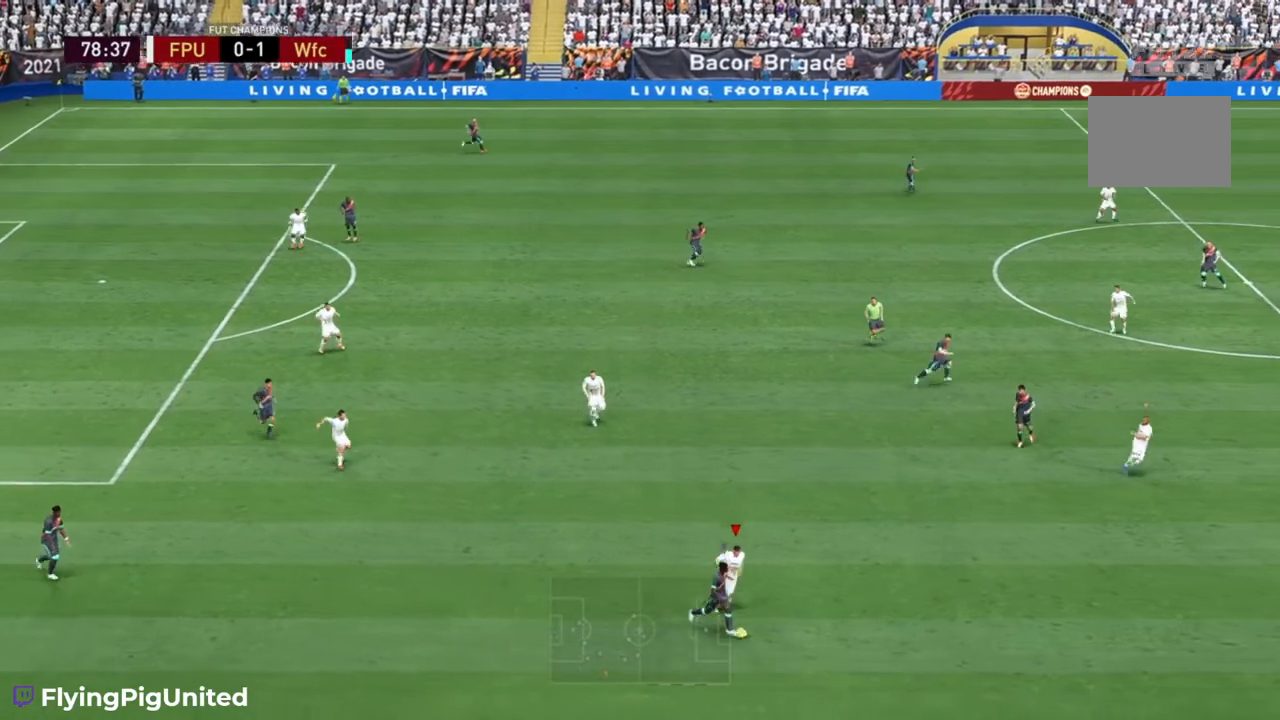
{"buttons": [], "left_stick": "right", "right_stick": "center", "events": [[433, "left_stick", "right"]]}
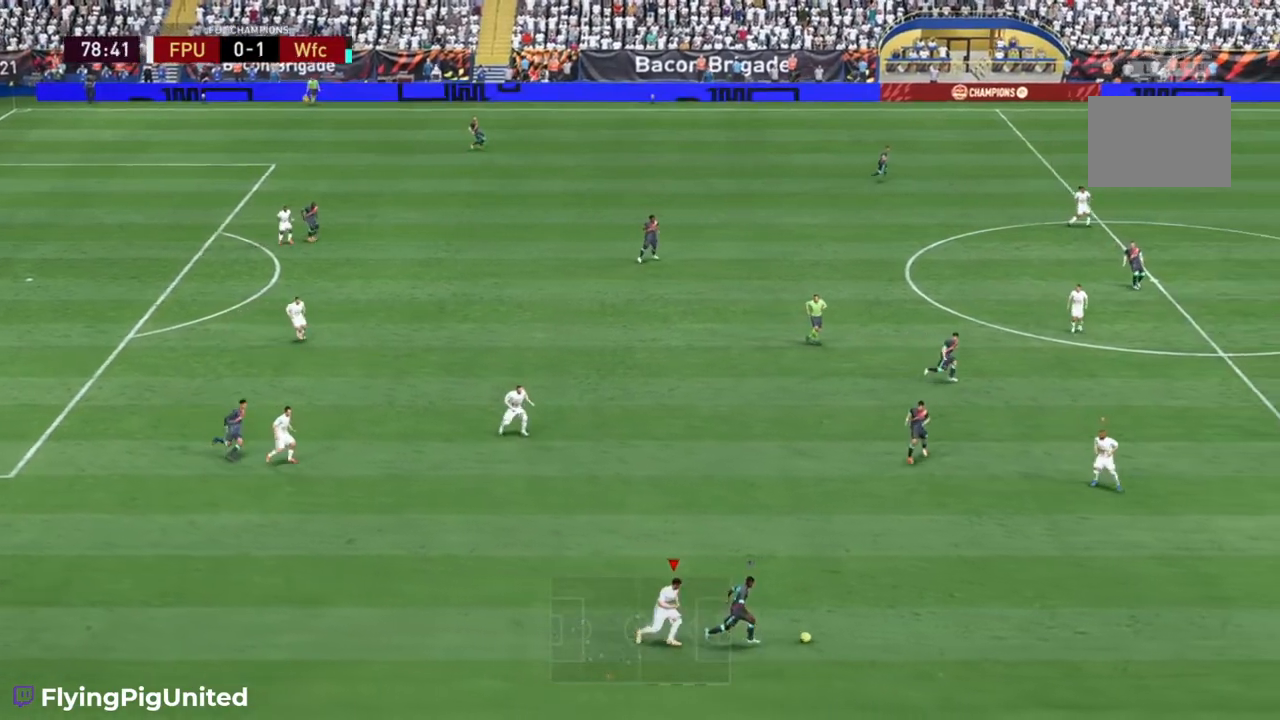
{"buttons": [], "left_stick": "down-right", "right_stick": "center", "events": [[183, "left_stick", "down-right"]]}
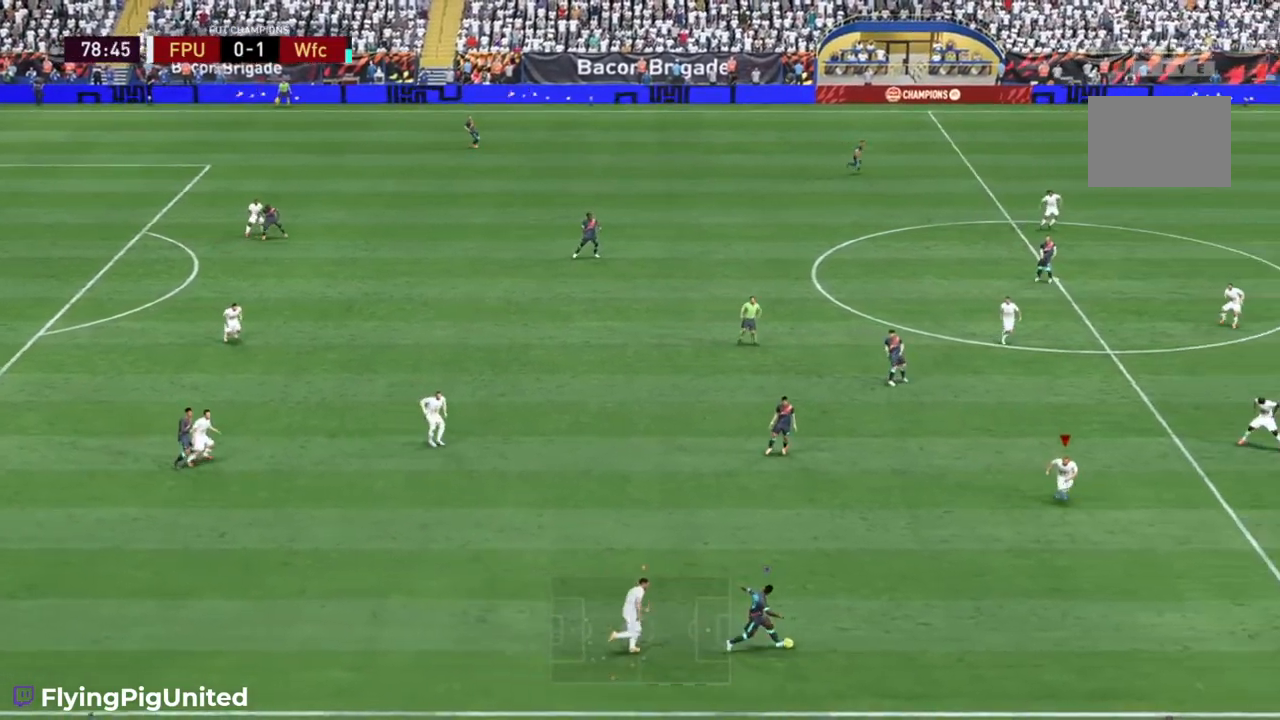
{"buttons": [], "left_stick": "down-right", "right_stick": "center", "events": []}
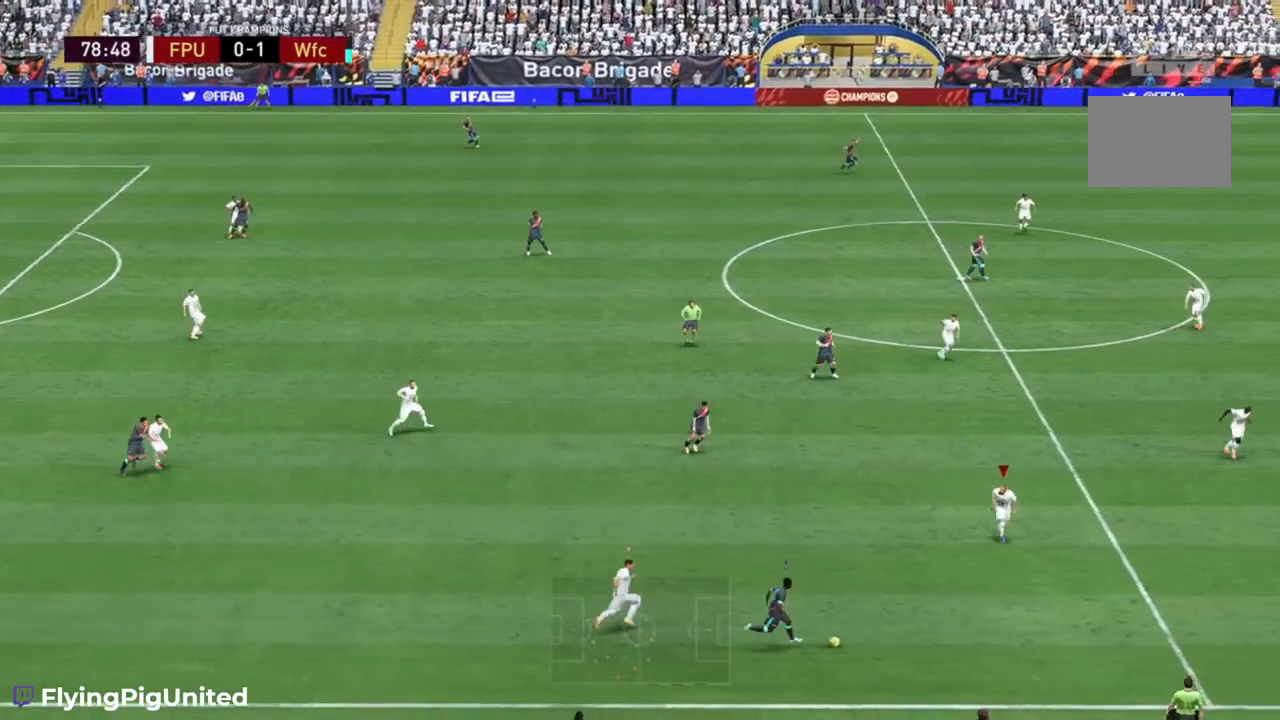
{"buttons": [], "left_stick": "down-right", "right_stick": "center", "events": []}
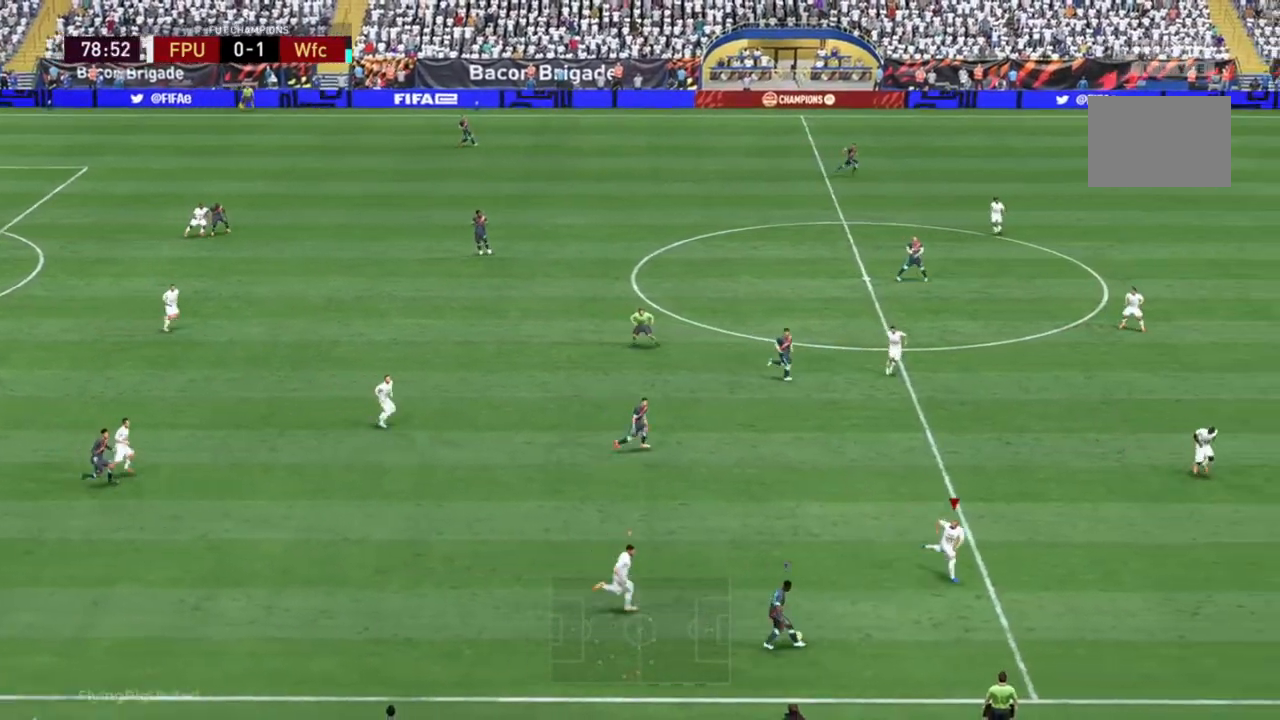
{"buttons": [], "left_stick": "up", "right_stick": "center", "events": [[300, "left_stick", "down-left"], [467, "left_stick", "up"]]}
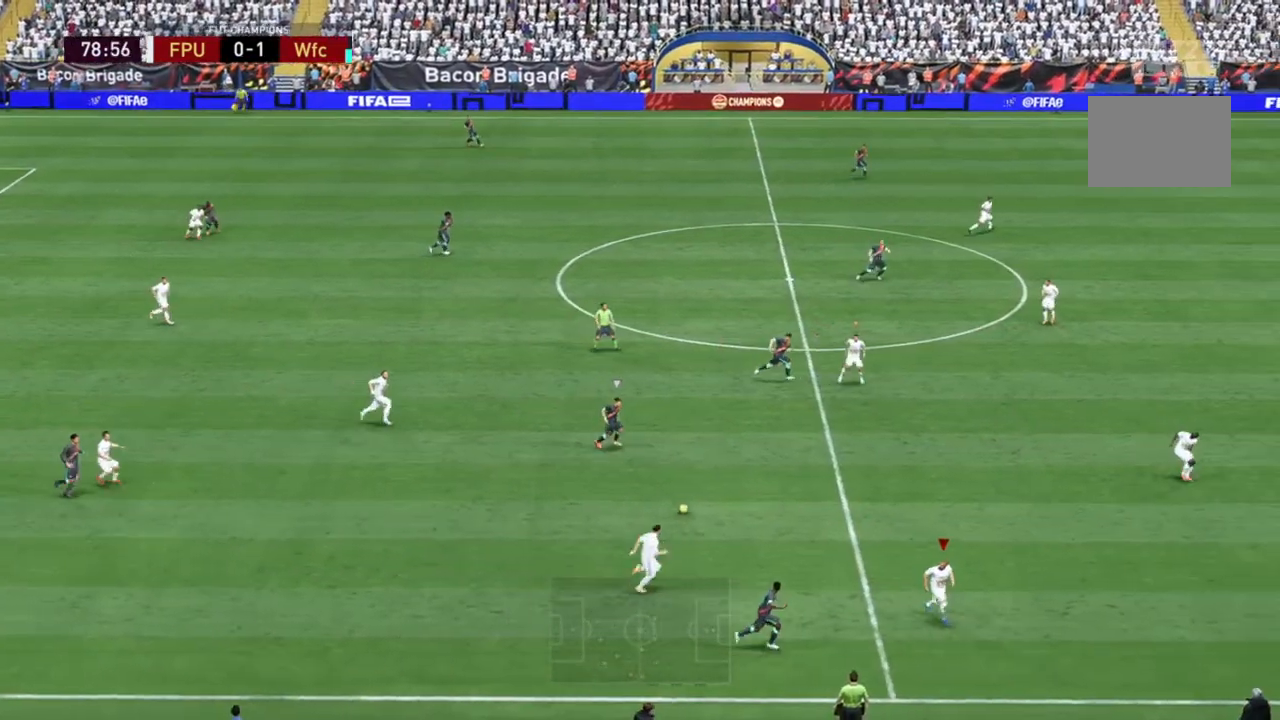
{"buttons": [], "left_stick": "left", "right_stick": "center", "events": [[150, "left_stick", "left"]]}
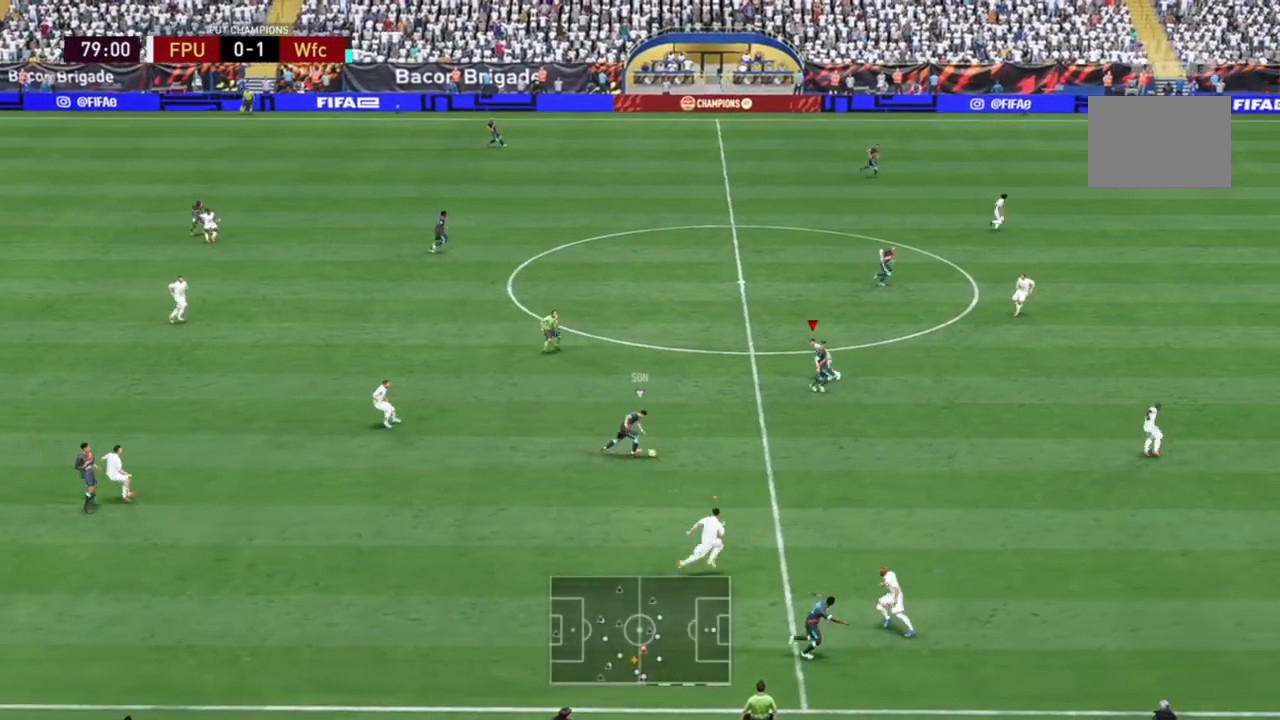
{"buttons": [], "left_stick": "down-right", "right_stick": "center", "events": [[117, "left_stick", "down-left"], [233, "left_stick", "down"], [383, "left_stick", "down-right"]]}
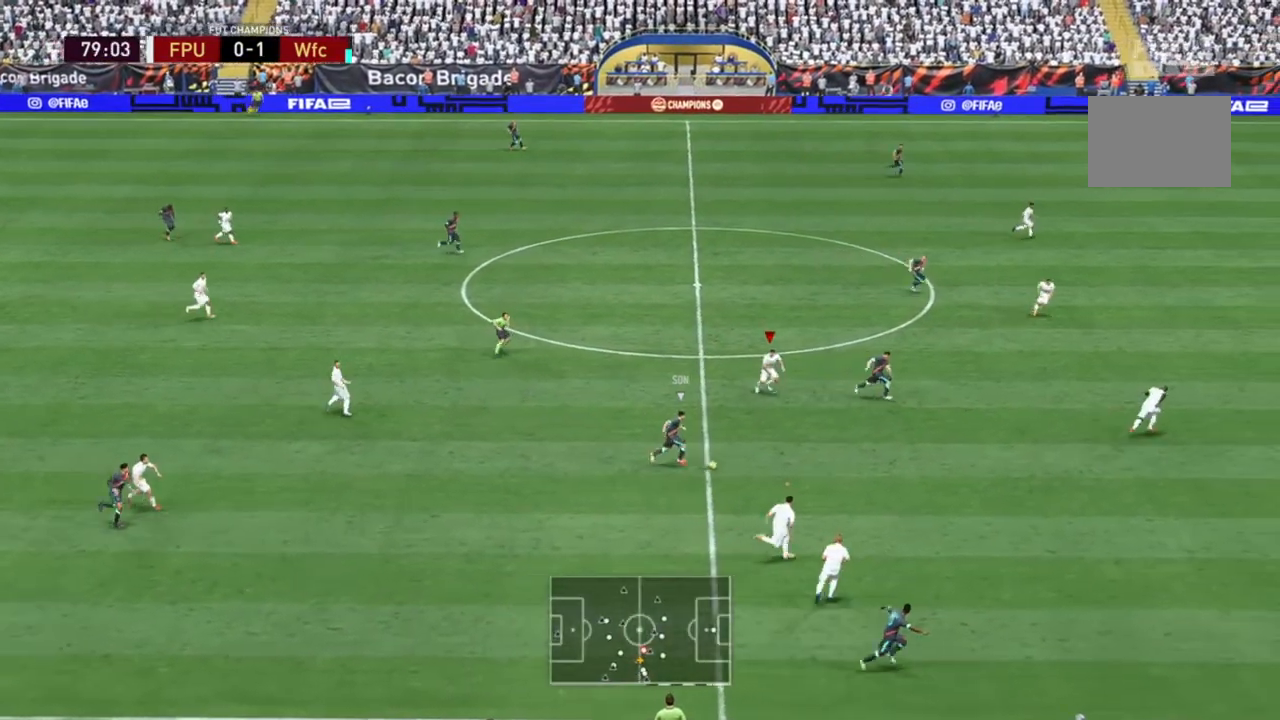
{"buttons": [], "left_stick": "down-right", "right_stick": "center", "events": []}
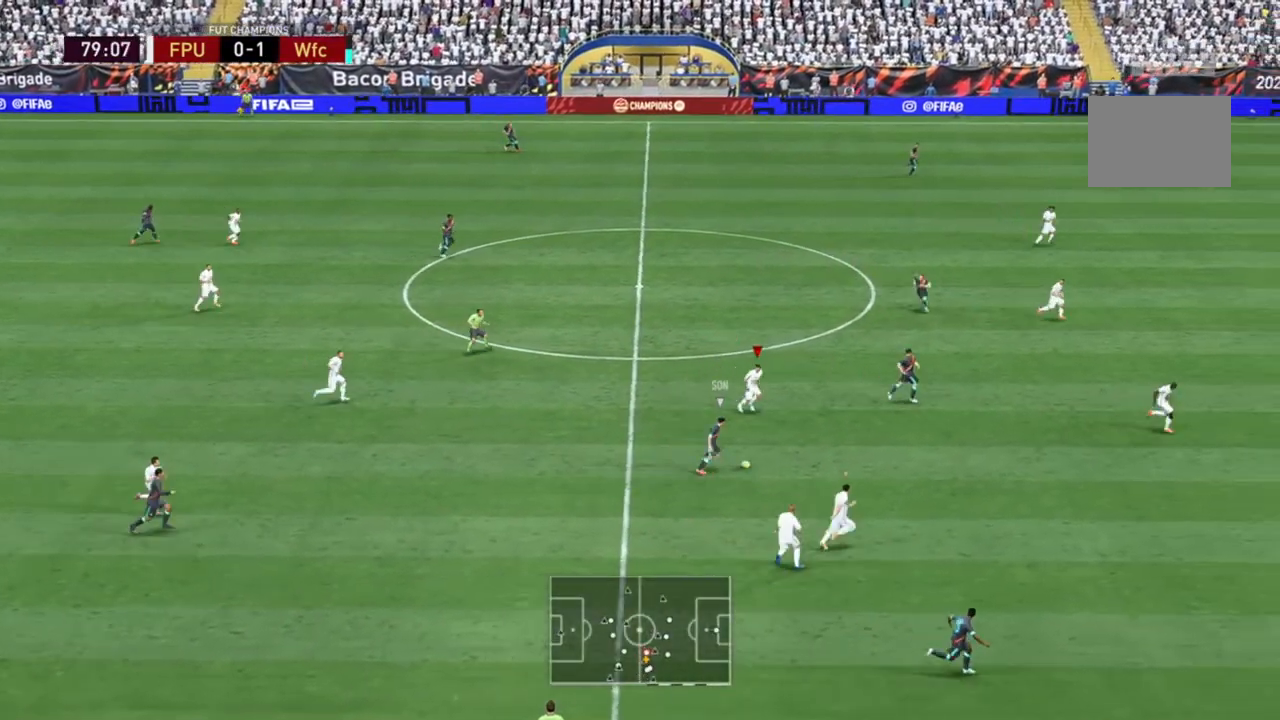
{"buttons": [], "left_stick": "down-right", "right_stick": "center", "events": []}
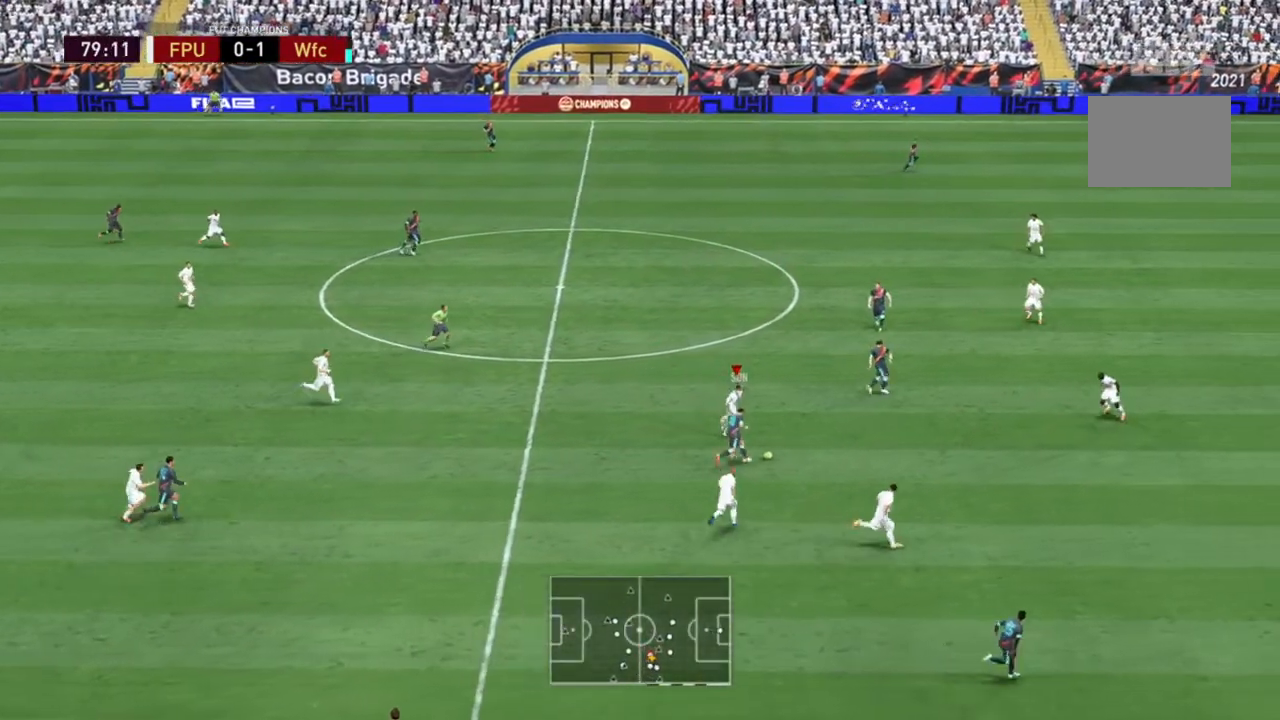
{"buttons": [], "left_stick": "right", "right_stick": "center", "events": [[167, "left_stick", "right"]]}
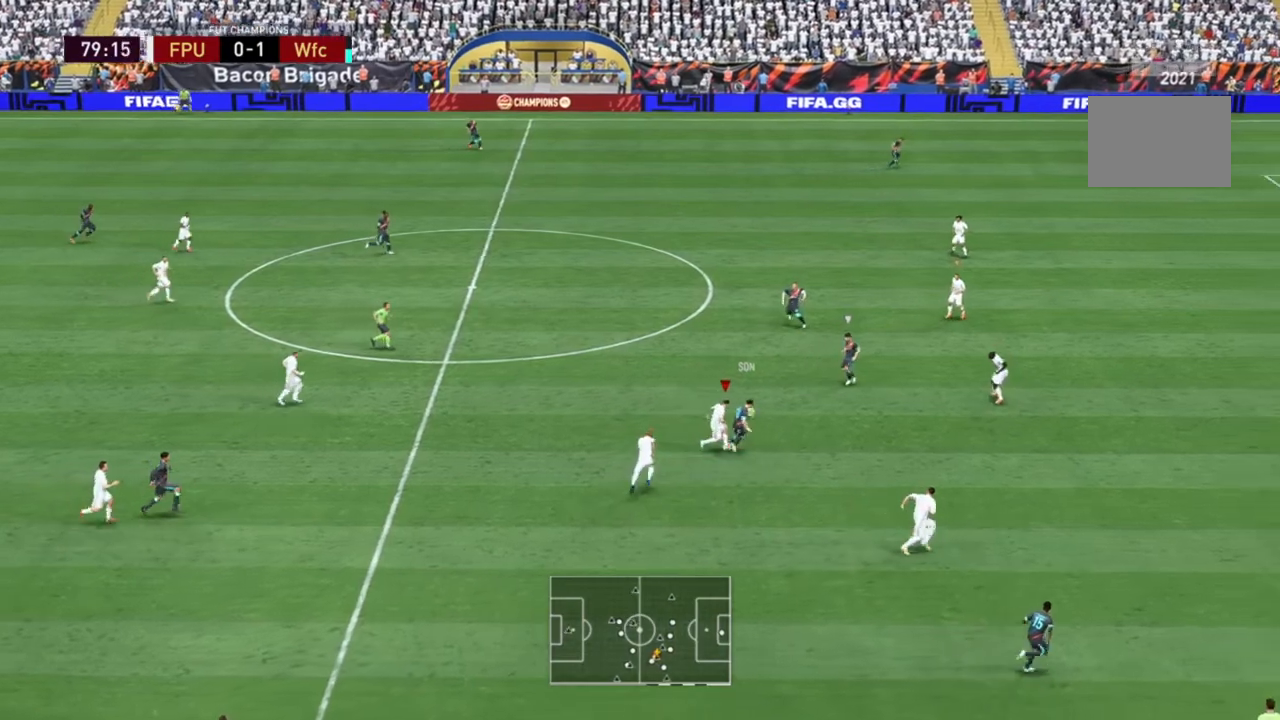
{"buttons": [], "left_stick": "up-left", "right_stick": "center", "events": [[267, "left_stick", "up-left"]]}
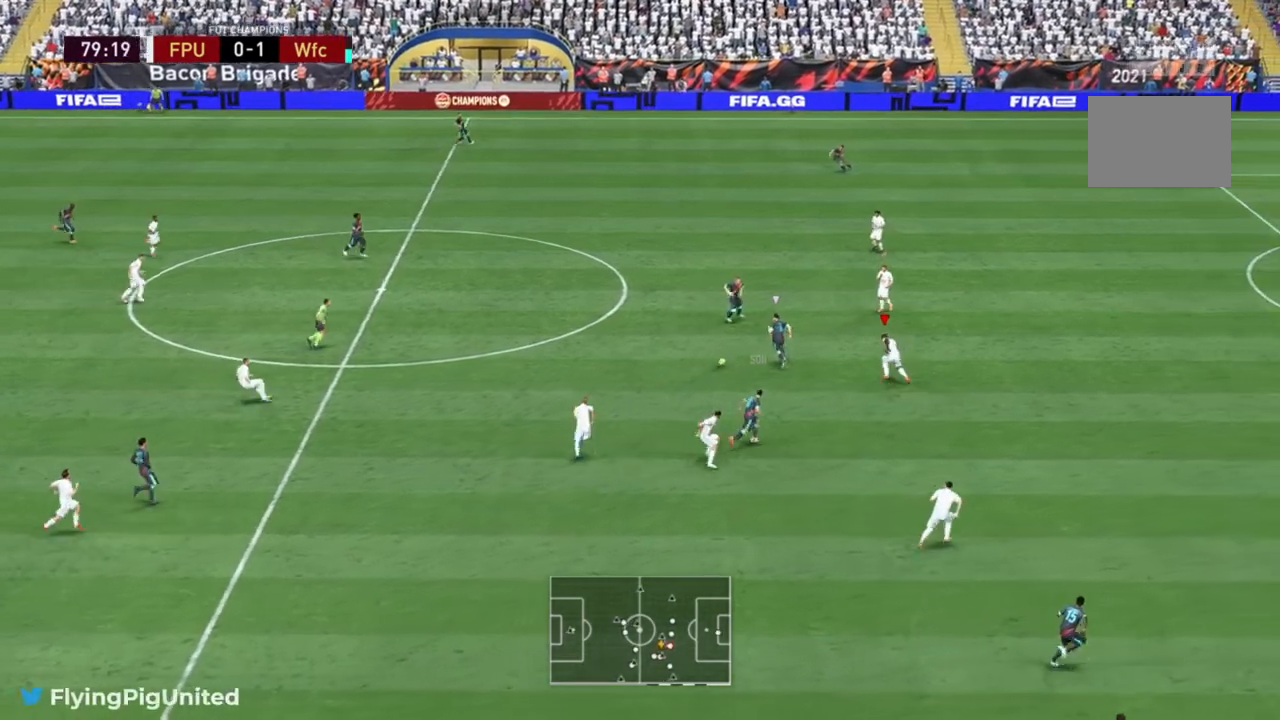
{"buttons": [], "left_stick": "up", "right_stick": "center", "events": [[117, "left_stick", "up"]]}
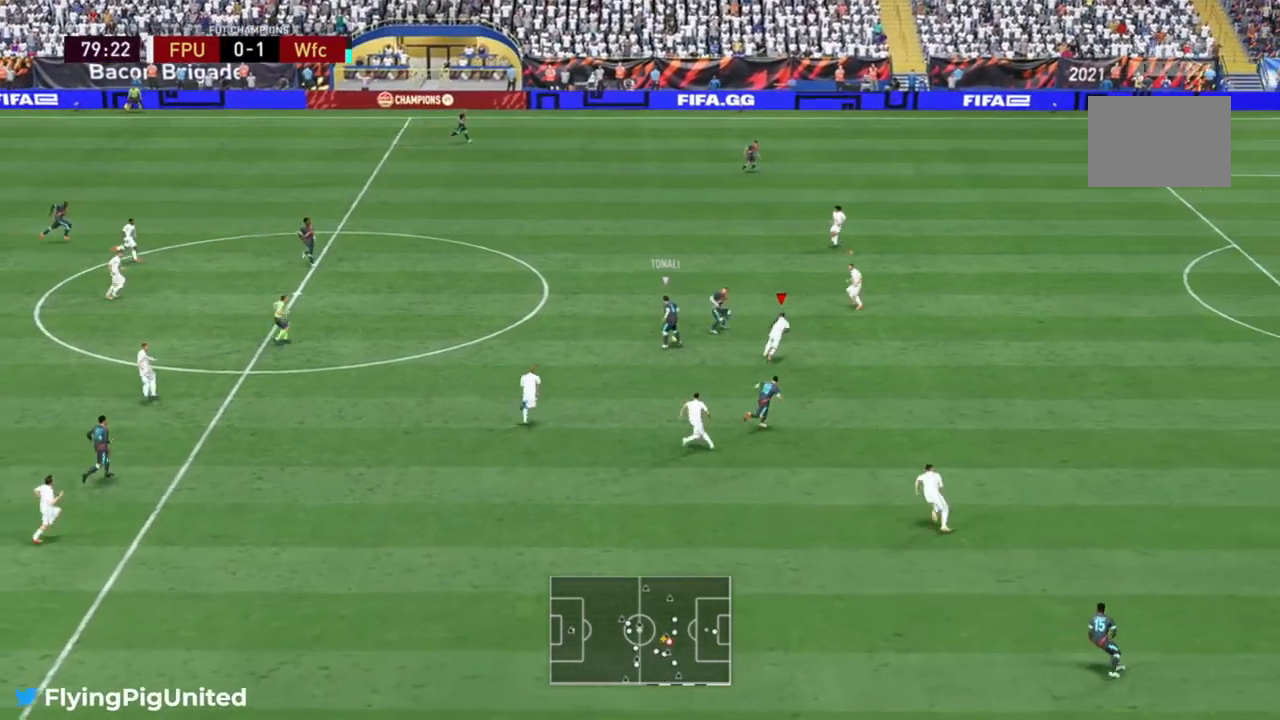
{"buttons": ["L2"], "left_stick": "up-left", "right_stick": "center", "events": [[283, "left_stick", "up-left"], [417, "L2", "down"]]}
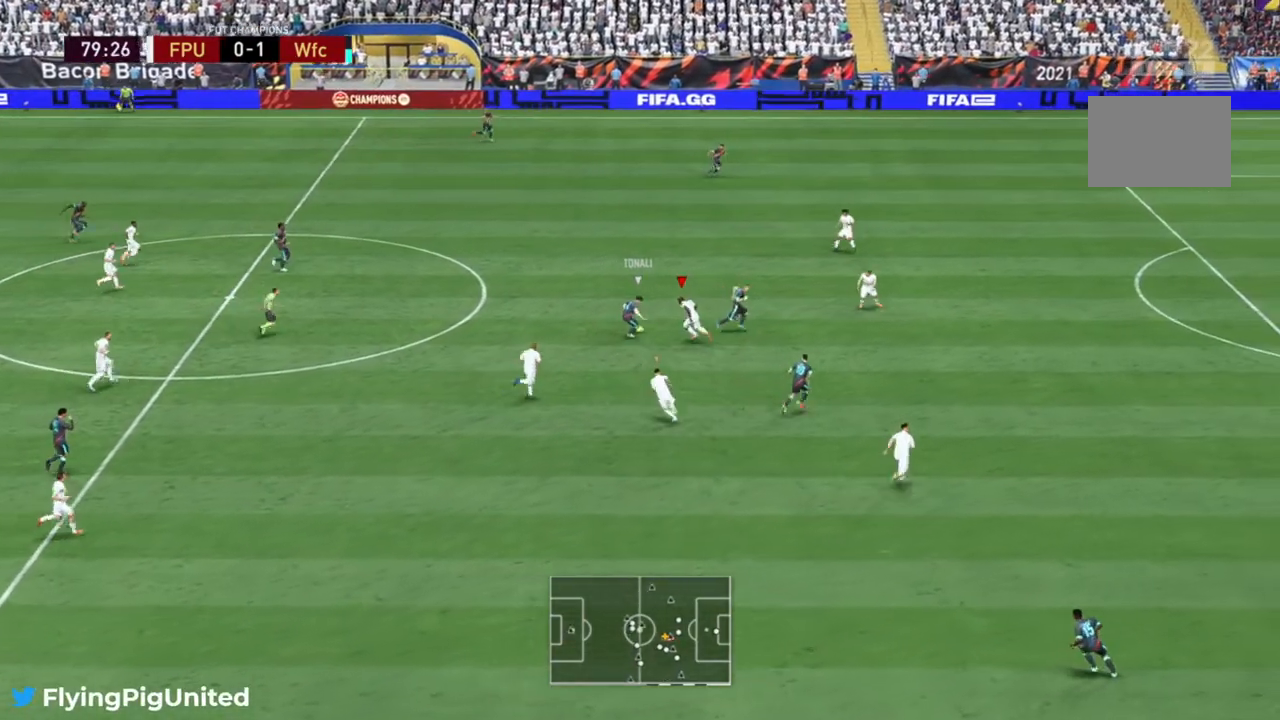
{"buttons": [], "left_stick": "left", "right_stick": "center", "events": [[383, "L2", "up"], [417, "left_stick", "left"]]}
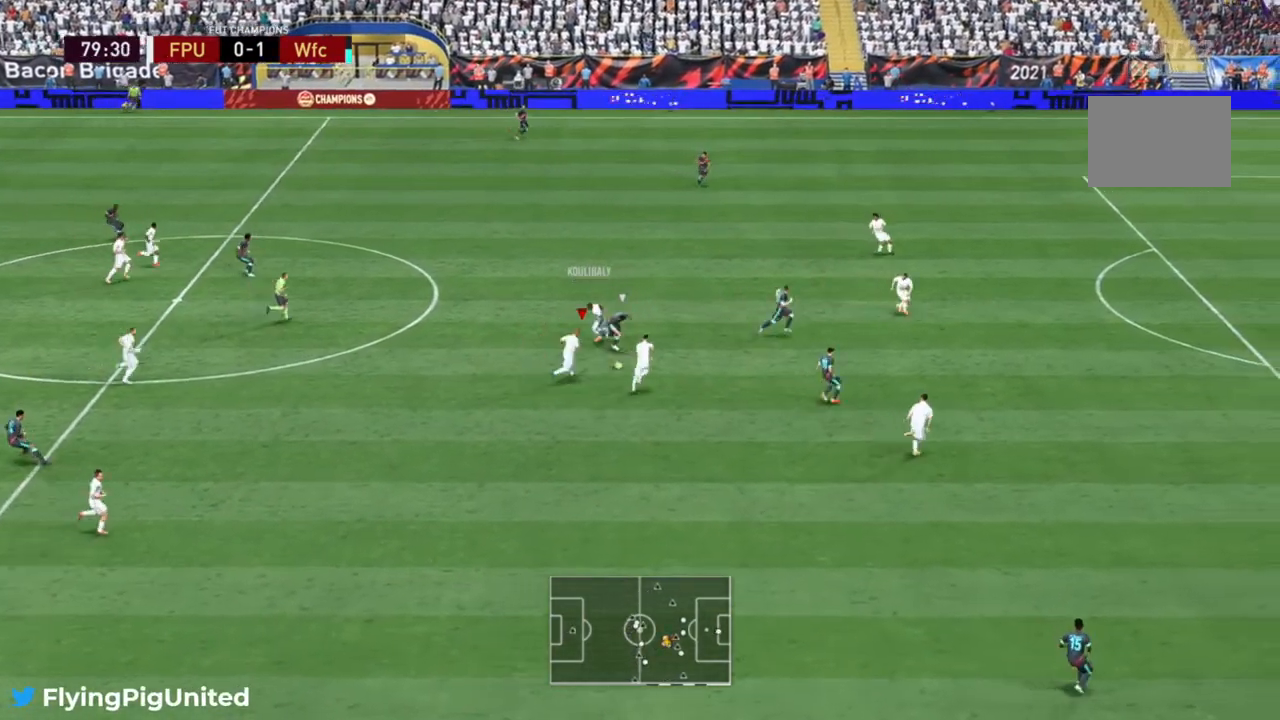
{"buttons": [], "left_stick": "down-left", "right_stick": "center", "events": [[400, "left_stick", "down-left"]]}
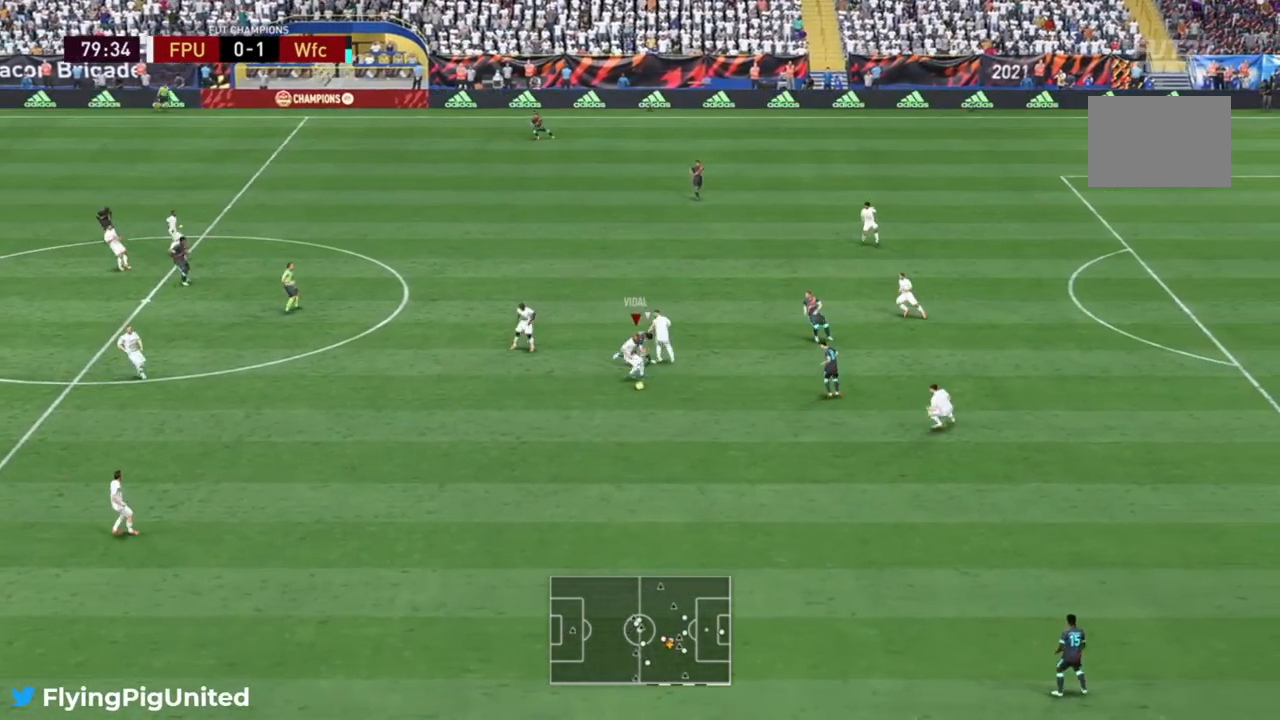
{"buttons": [], "left_stick": "down-left", "right_stick": "center", "events": [[233, "A", "down"], [367, "A", "up"]]}
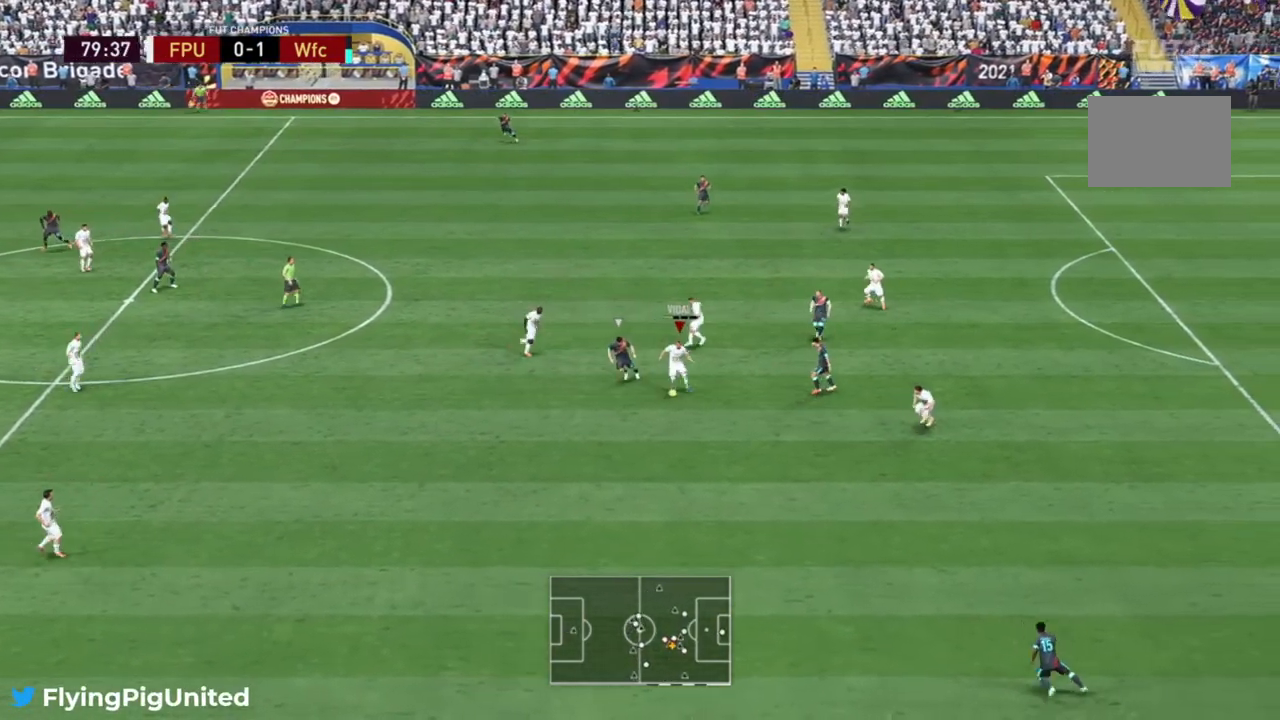
{"buttons": [], "left_stick": "down-left", "right_stick": "center", "events": []}
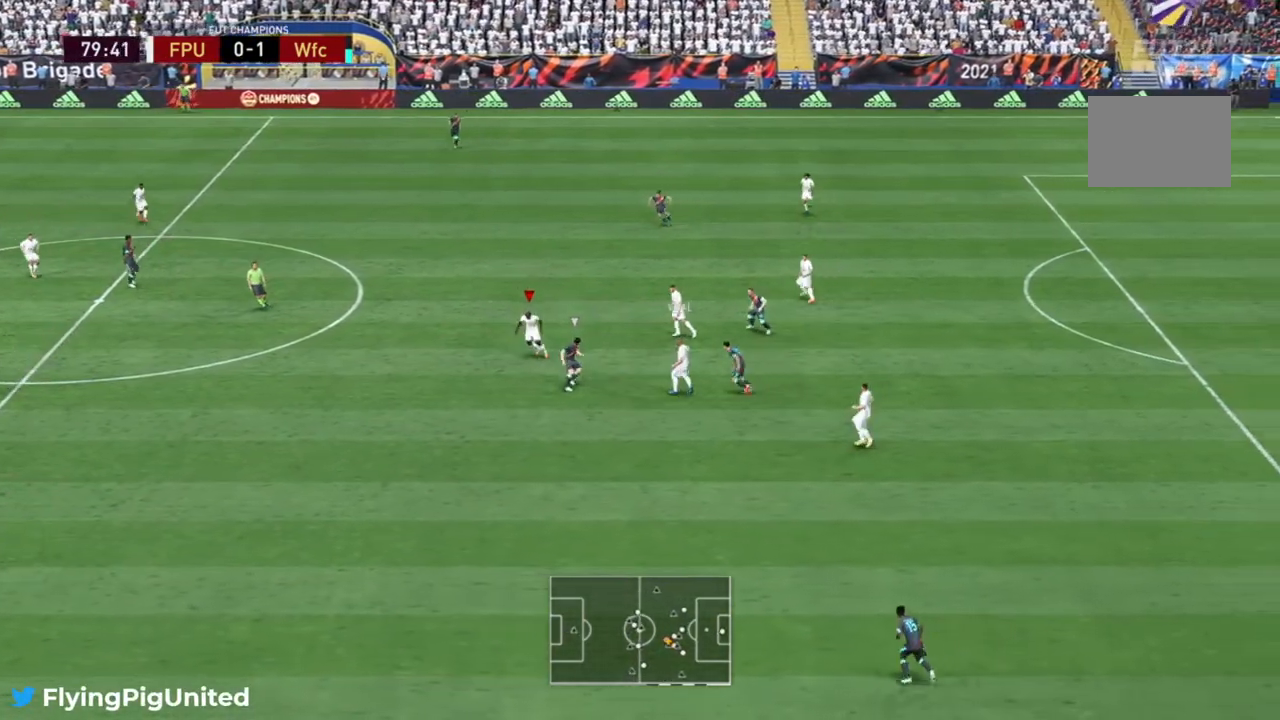
{"buttons": [], "left_stick": "left", "right_stick": "center", "events": [[17, "left_stick", "center"], [183, "left_stick", "up-left"], [283, "A", "down"], [417, "A", "up"], [417, "left_stick", "left"]]}
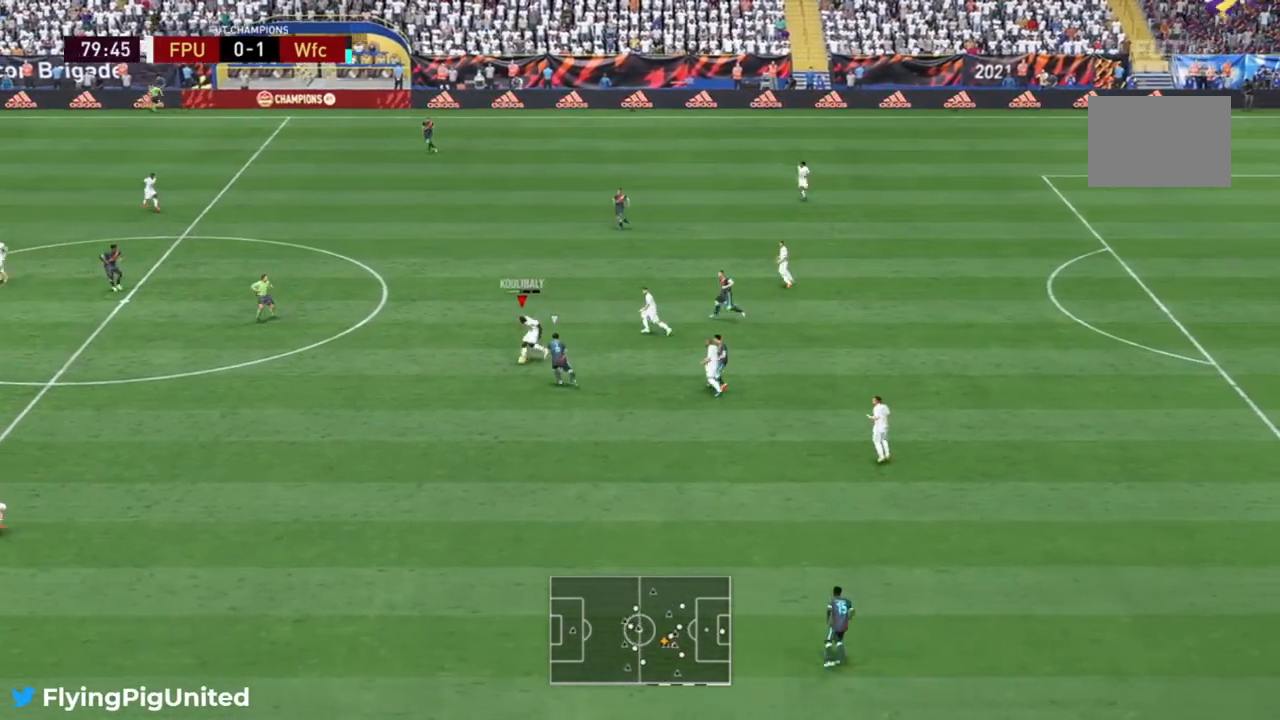
{"buttons": [], "left_stick": "center", "right_stick": "center", "events": [[383, "left_stick", "center"]]}
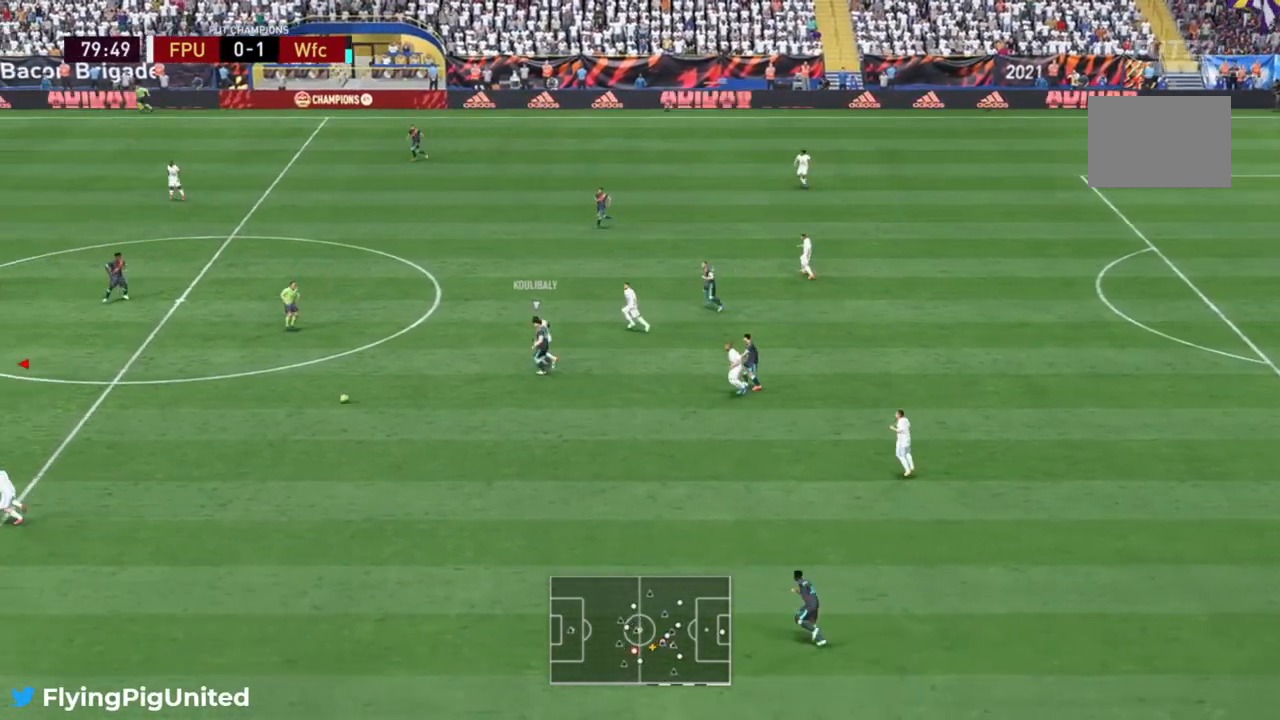
{"buttons": [], "left_stick": "up", "right_stick": "center", "events": [[33, "left_stick", "up-right"], [150, "left_stick", "up"]]}
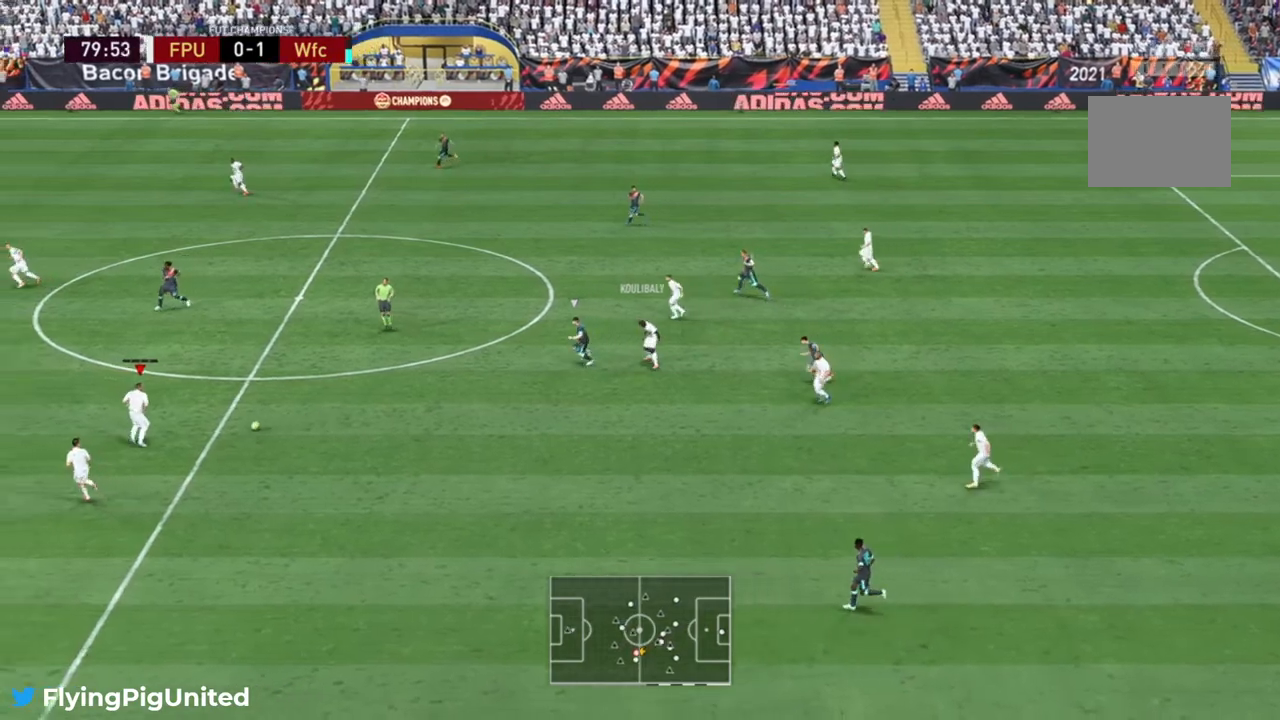
{"buttons": ["Y"], "left_stick": "up-left", "right_stick": "center", "events": [[417, "left_stick", "up-left"], [467, "Y", "down"]]}
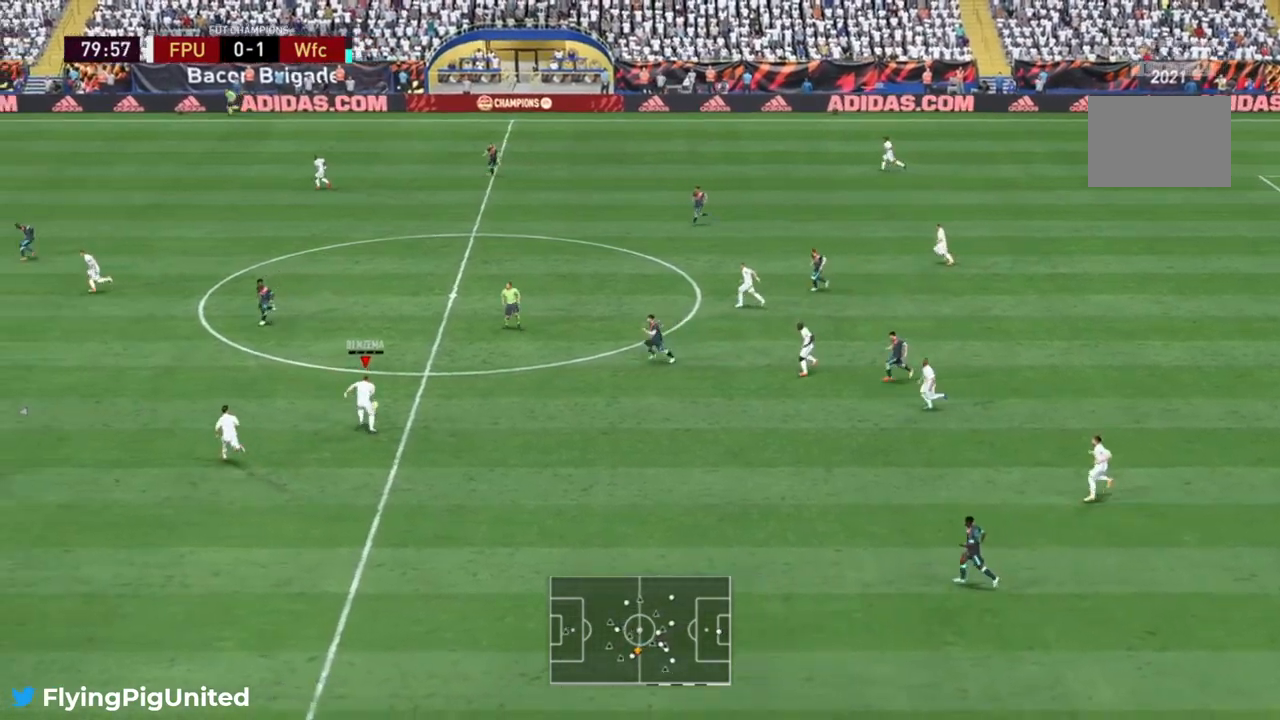
{"buttons": [], "left_stick": "up-left", "right_stick": "center", "events": [[167, "Y", "up"]]}
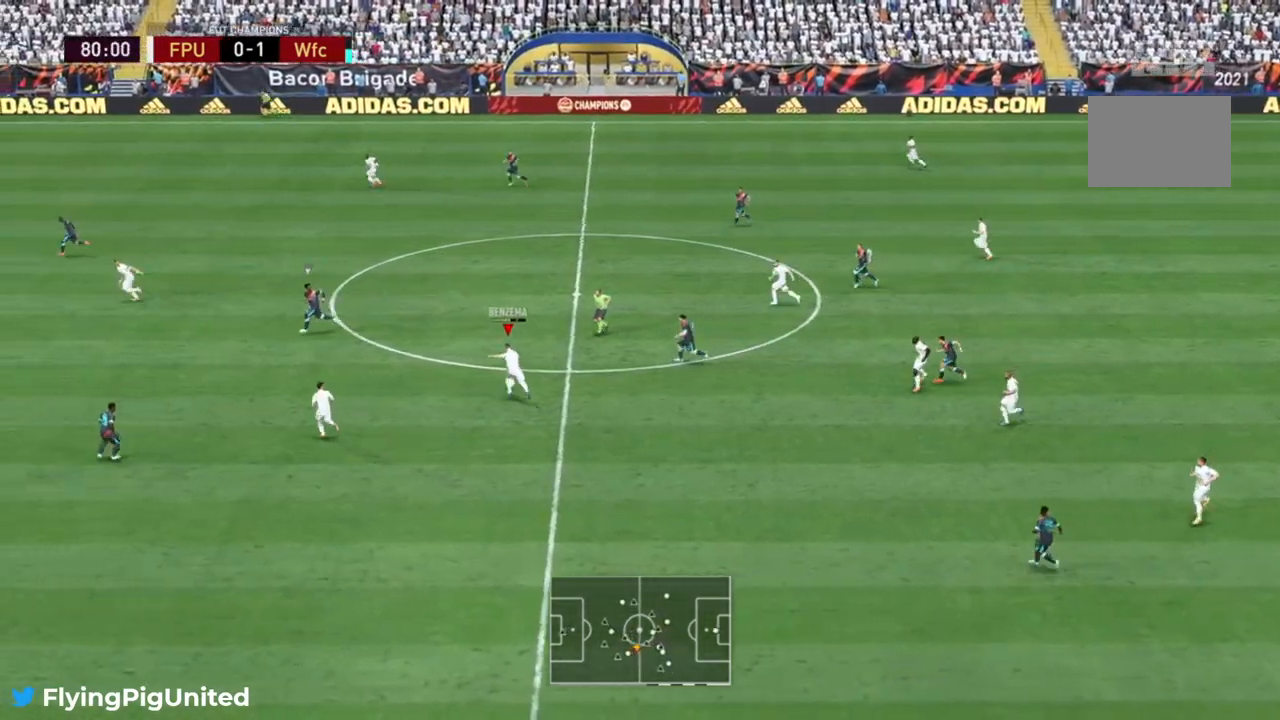
{"buttons": [], "left_stick": "up-left", "right_stick": "center", "events": [[267, "L2", "down"], [367, "L2", "up"]]}
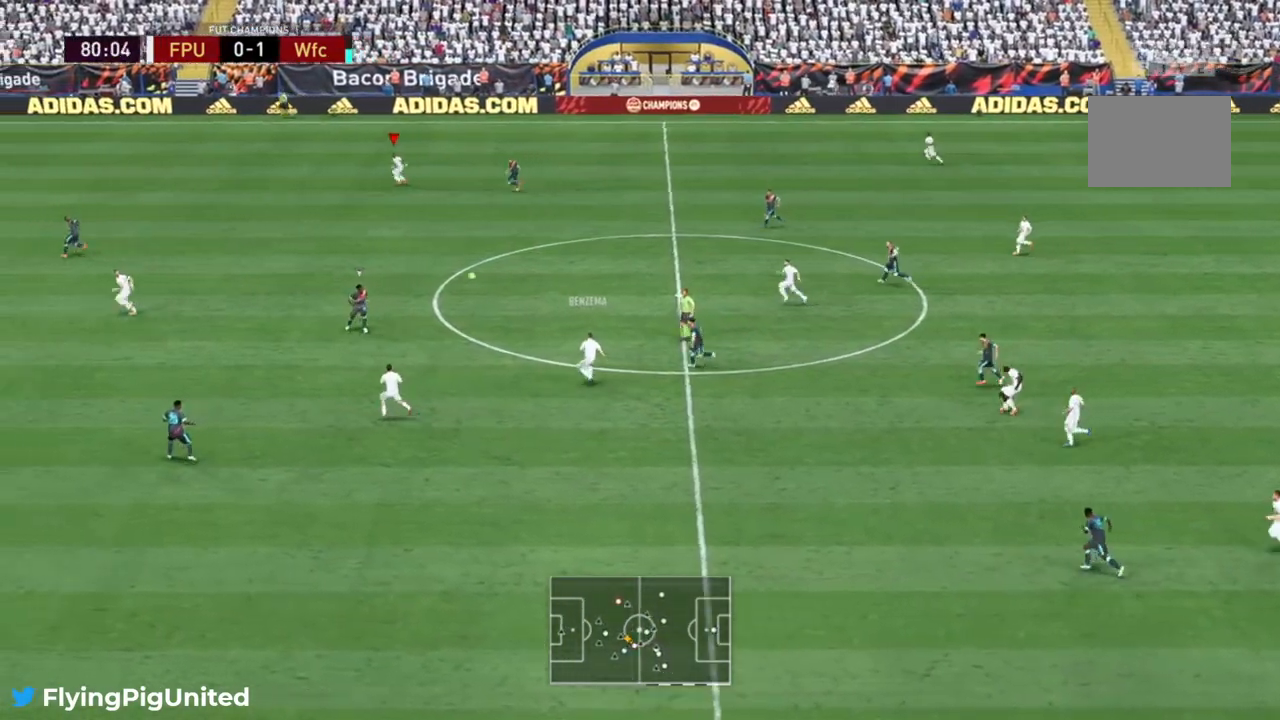
{"buttons": [], "left_stick": "up-left", "right_stick": "center", "events": []}
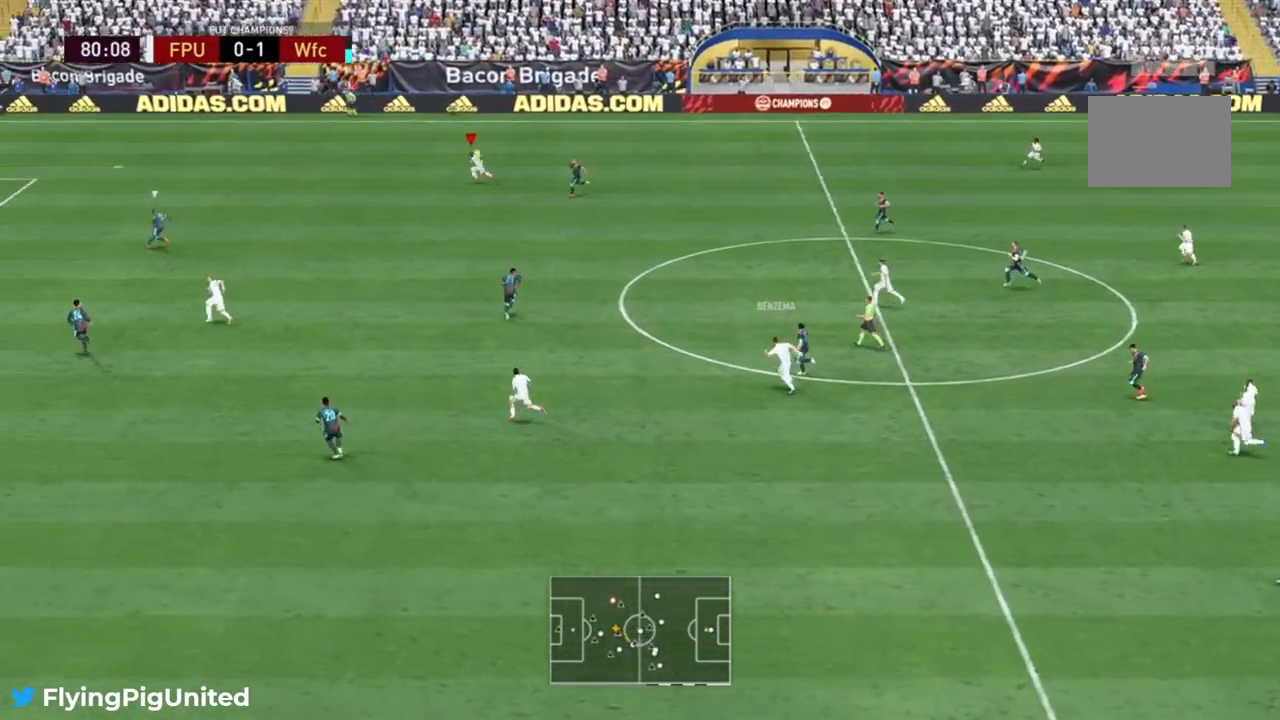
{"buttons": [], "left_stick": "left", "right_stick": "center", "events": [[317, "left_stick", "left"]]}